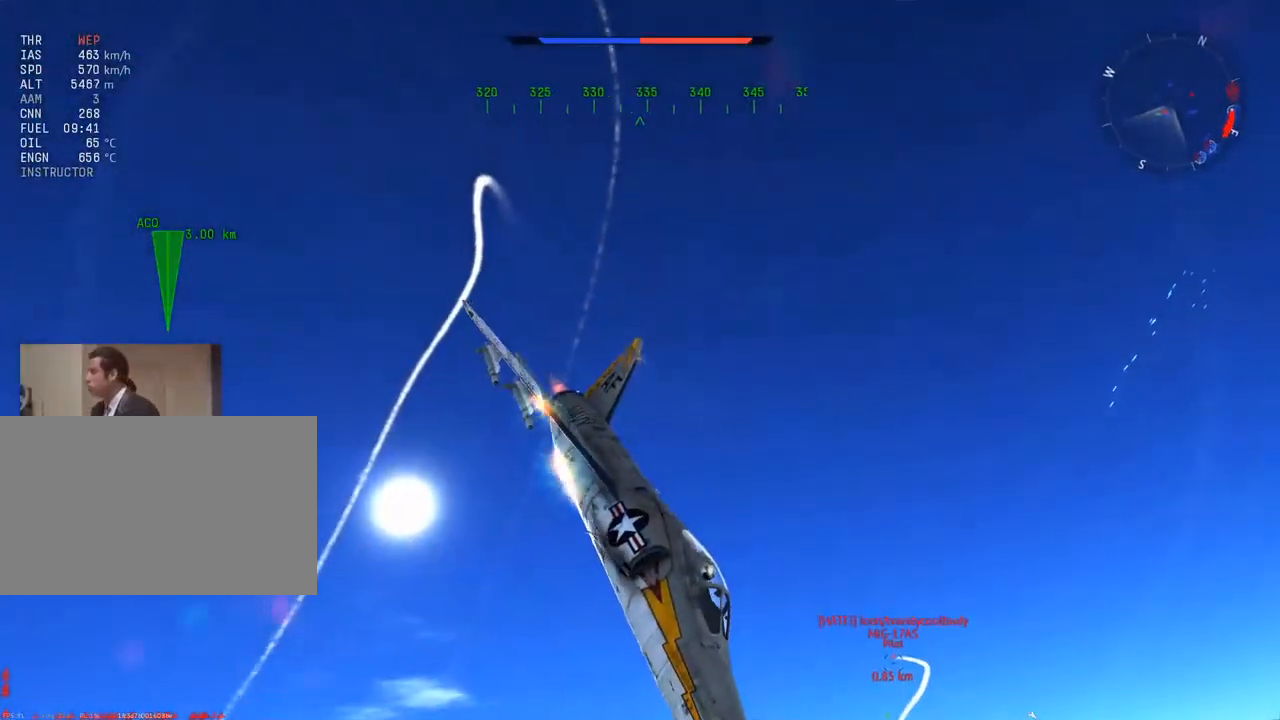
Gameplay with keyboard and mouse; each line is a JSON object with the keys and mouse buttons held at the frame after it. "events" lists presses ("down") and releases ("up") of "1", "2", "3", "4", "5", "a", "alt", "c", "caps_lock", "ctrl", "d", "e", "f", "g", "q", "r", "s", "shift", "space", "t", "tab", "v", "w", "x", "z", "mouse_left", "mouse_wheel" and "mouse_right" between this image and that frame as [ms after this image, input, new state], when the widget could be followed in between. "mouse_left", "mouse_wheel", "mouse_right" = the "left", "wheel", "right" buttons of the "mouse" list. No other keys are recorded. "wheel" means that the mouse wheel is clicked or scrolled. "mouse_move" is the direction in which the mouse moves at that frame (one of eight, or "still"), when it could be read.
{"keys": ["a", "c", "v", "w"], "mouse": [], "mouse_move": "still", "events": [[33, "v", "down"], [133, "a", "up"], [133, "mouse_wheel", "up"], [233, "a", "down"], [233, "v", "up"], [317, "v", "down"], [367, "a", "up"], [467, "a", "down"]]}
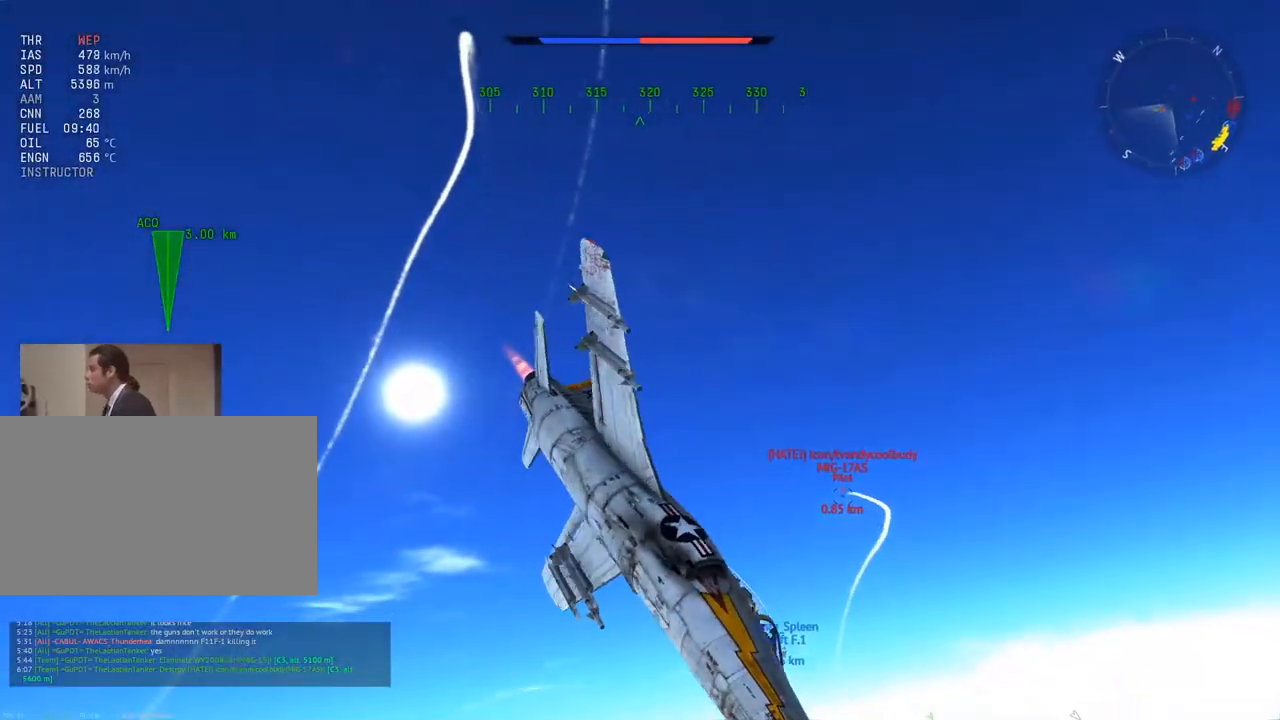
{"keys": ["a", "c", "v", "w"], "mouse": [], "mouse_move": "still", "events": [[100, "a", "up"], [200, "a", "down"], [334, "a", "up"], [434, "a", "down"]]}
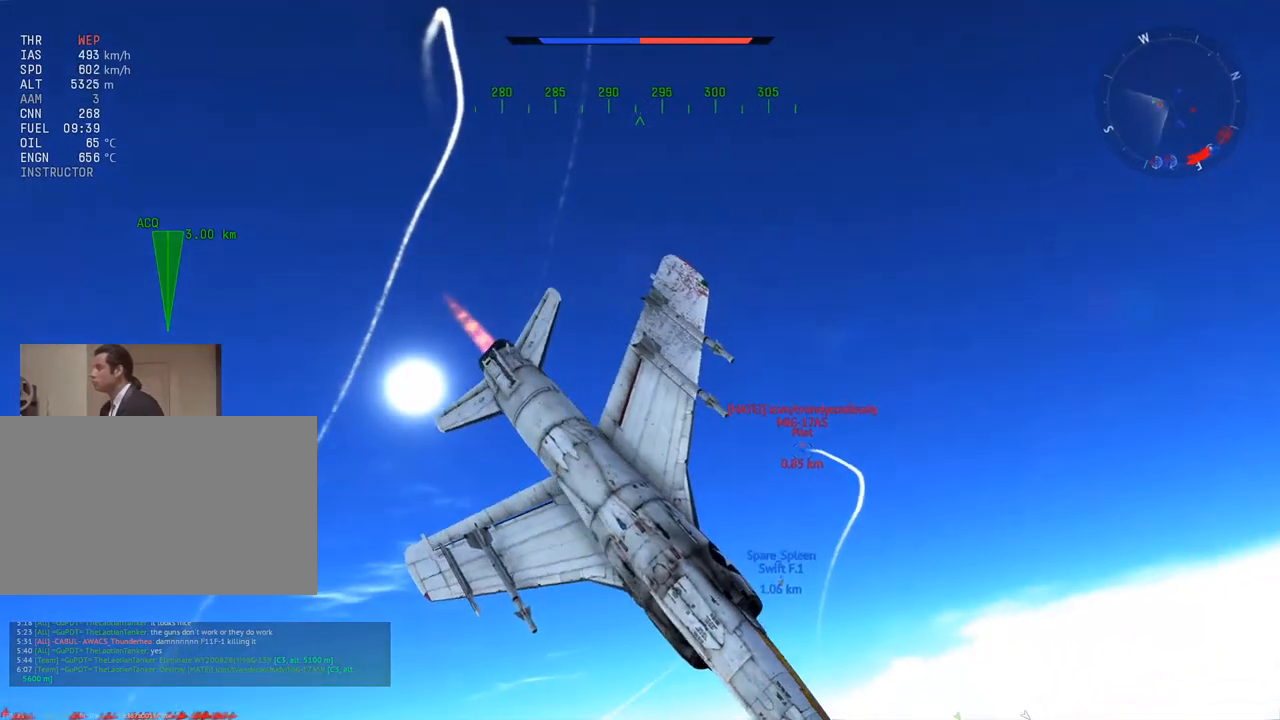
{"keys": ["c", "w"], "mouse": [], "mouse_move": "still", "events": [[16, "a", "up"], [167, "v", "up"], [350, "a", "down"], [400, "a", "up"]]}
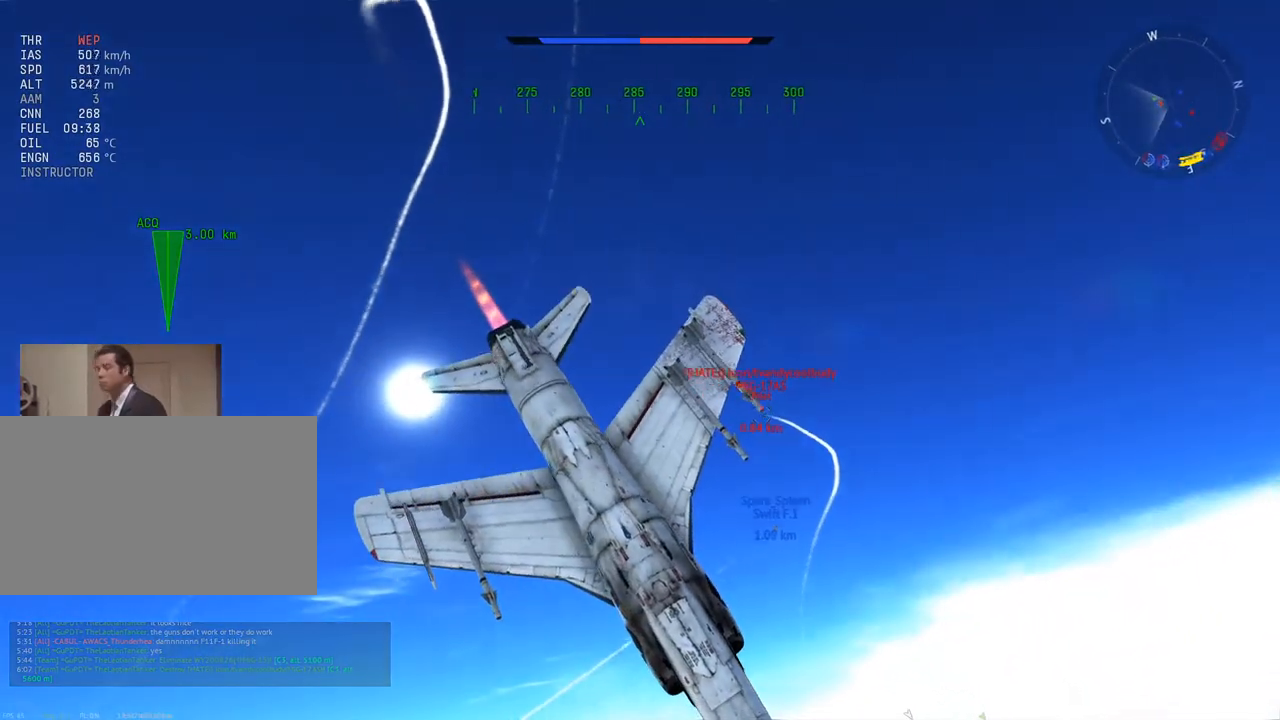
{"keys": ["a", "c", "v", "w"], "mouse": [], "mouse_move": "still", "events": [[217, "a", "down"], [501, "v", "down"]]}
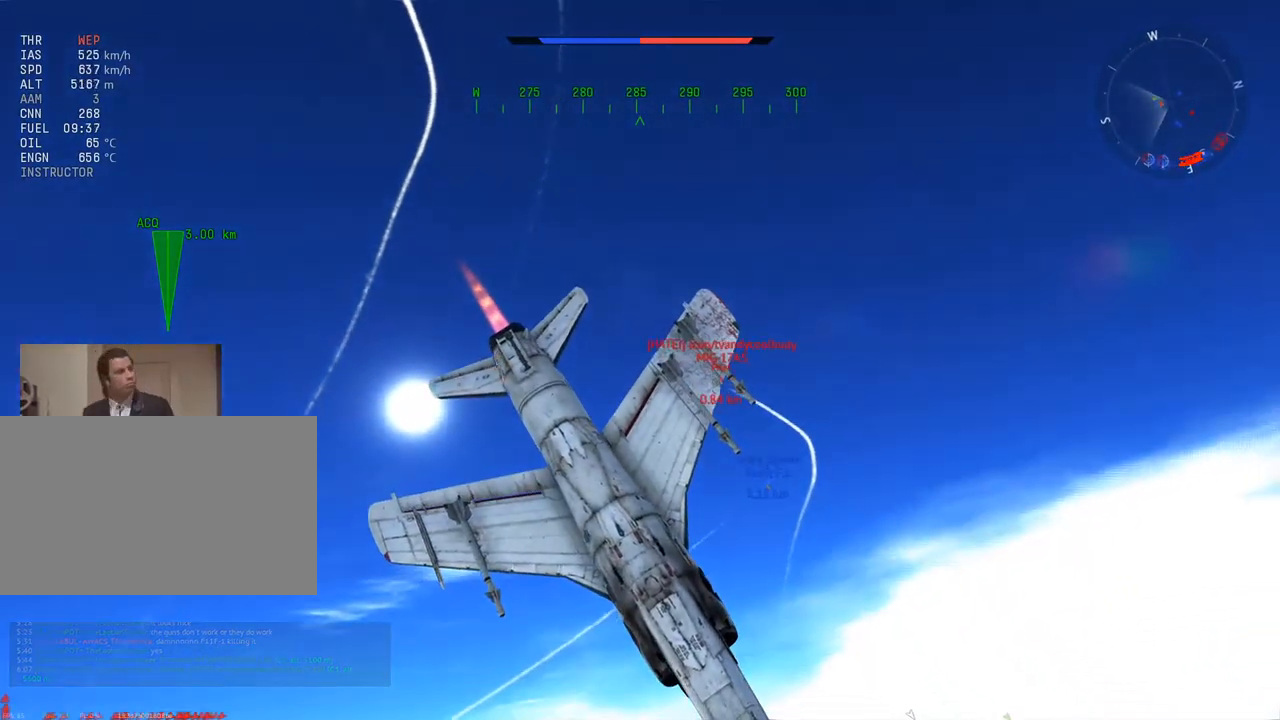
{"keys": ["a", "c", "w"], "mouse": [], "mouse_move": "still", "events": [[50, "a", "up"], [200, "a", "down"], [200, "v", "up"], [333, "a", "up"], [333, "v", "down"], [433, "v", "up"], [467, "a", "down"]]}
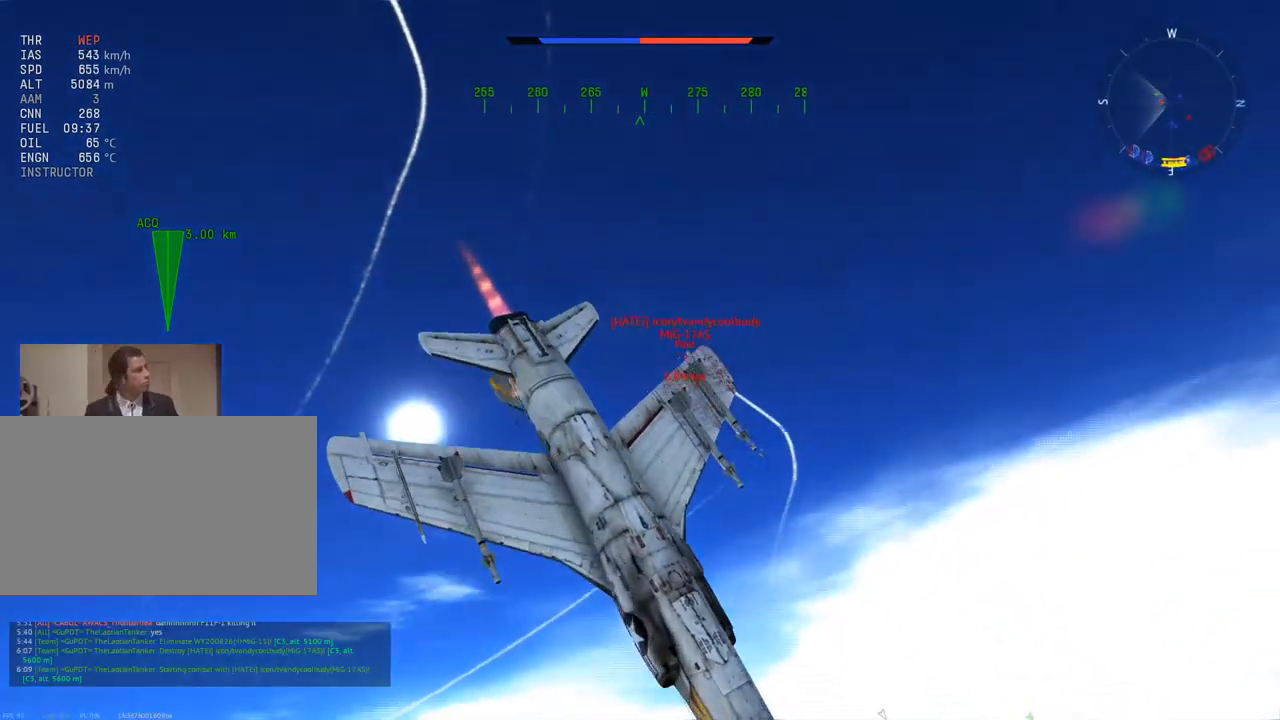
{"keys": ["c", "v", "w"], "mouse": [], "mouse_move": "still", "events": [[67, "v", "down"], [117, "a", "up"], [200, "v", "up"], [250, "a", "down"], [300, "v", "down"], [351, "a", "up"]]}
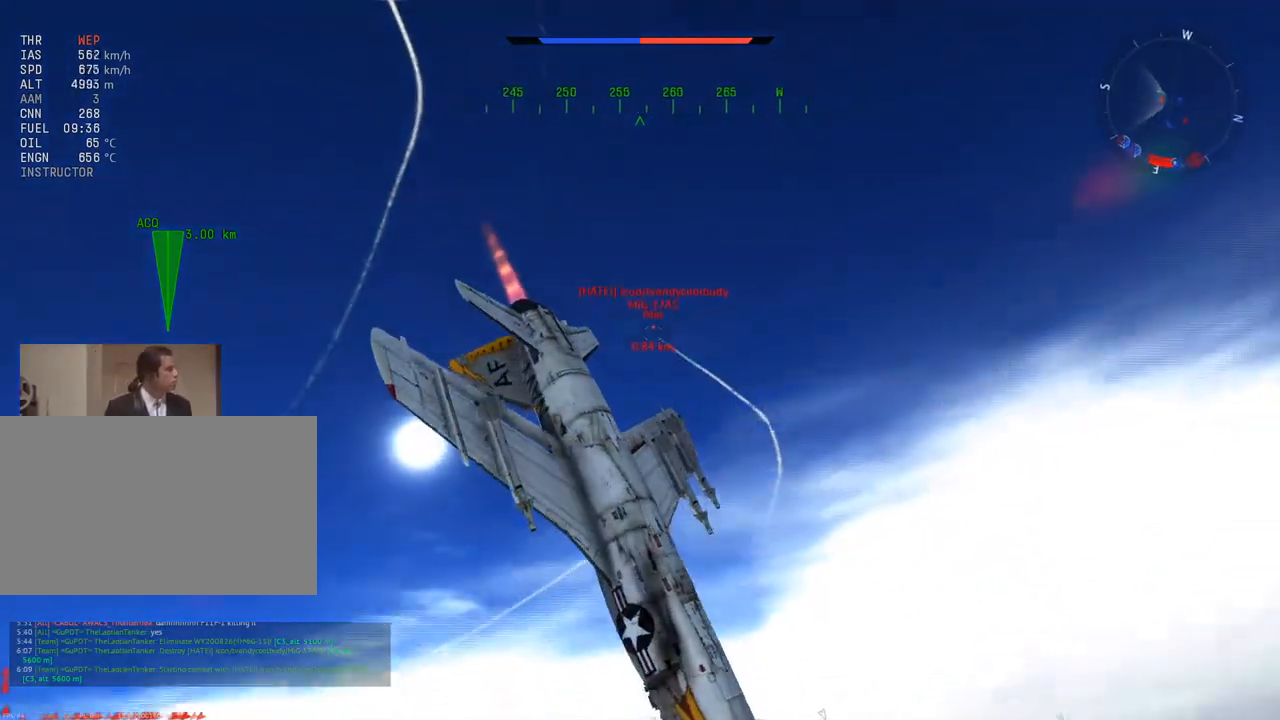
{"keys": ["c", "w"], "mouse": [], "mouse_move": "still", "events": [[83, "v", "up"], [217, "v", "down"], [450, "v", "up"]]}
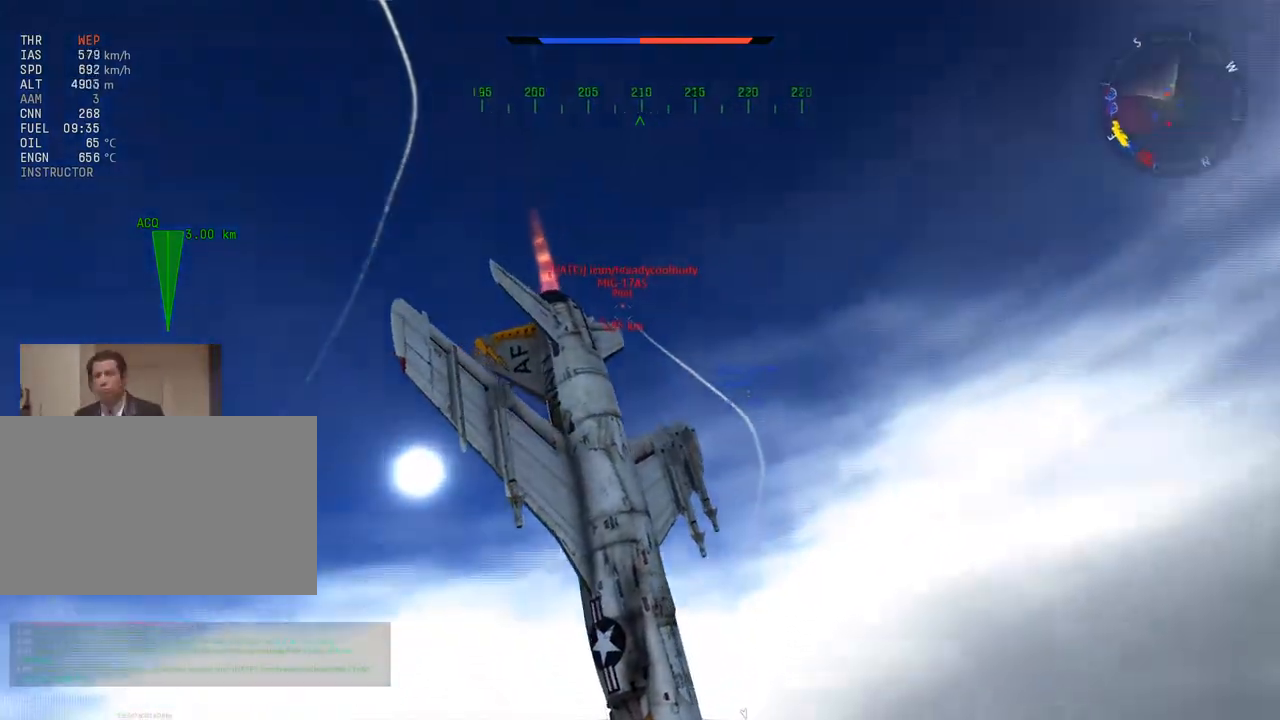
{"keys": ["c", "w"], "mouse": [], "mouse_move": "down-left", "events": [[50, "v", "down"], [184, "v", "up"], [234, "a", "down"], [384, "a", "up"]]}
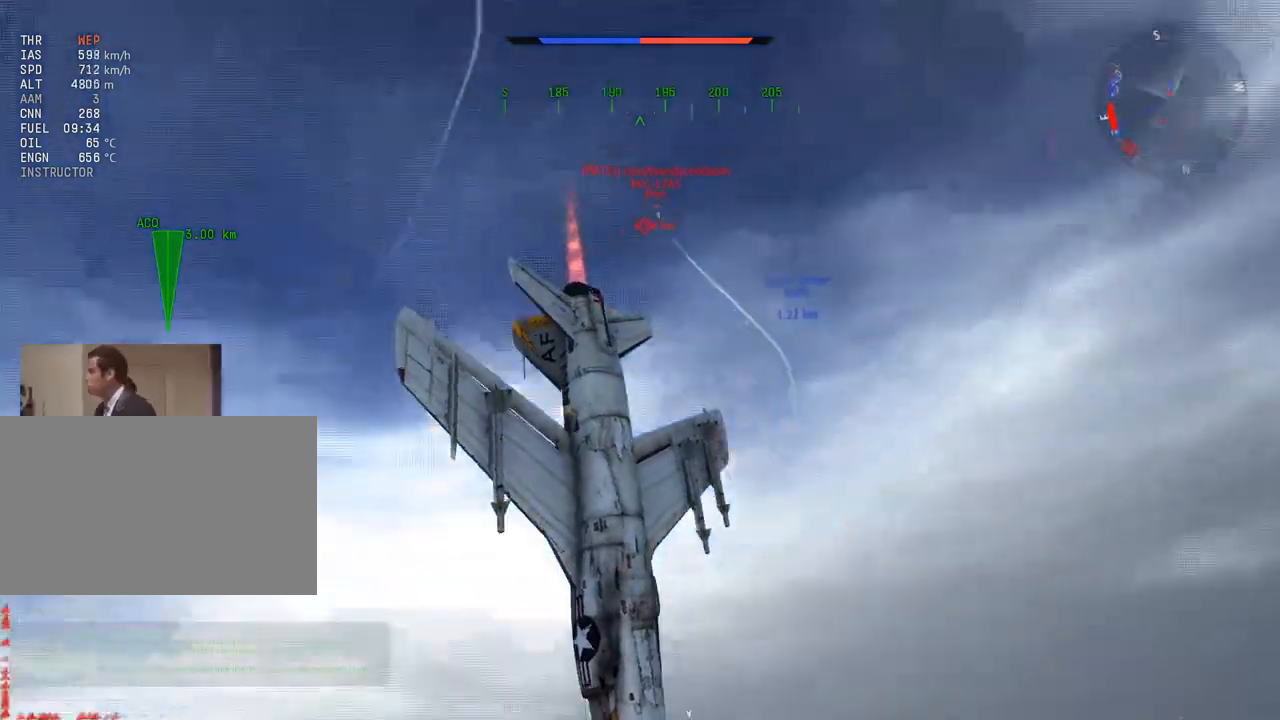
{"keys": ["c", "w"], "mouse": [], "mouse_move": "still", "events": [[66, "a", "down"], [150, "v", "down"], [200, "a", "up"], [350, "v", "up"]]}
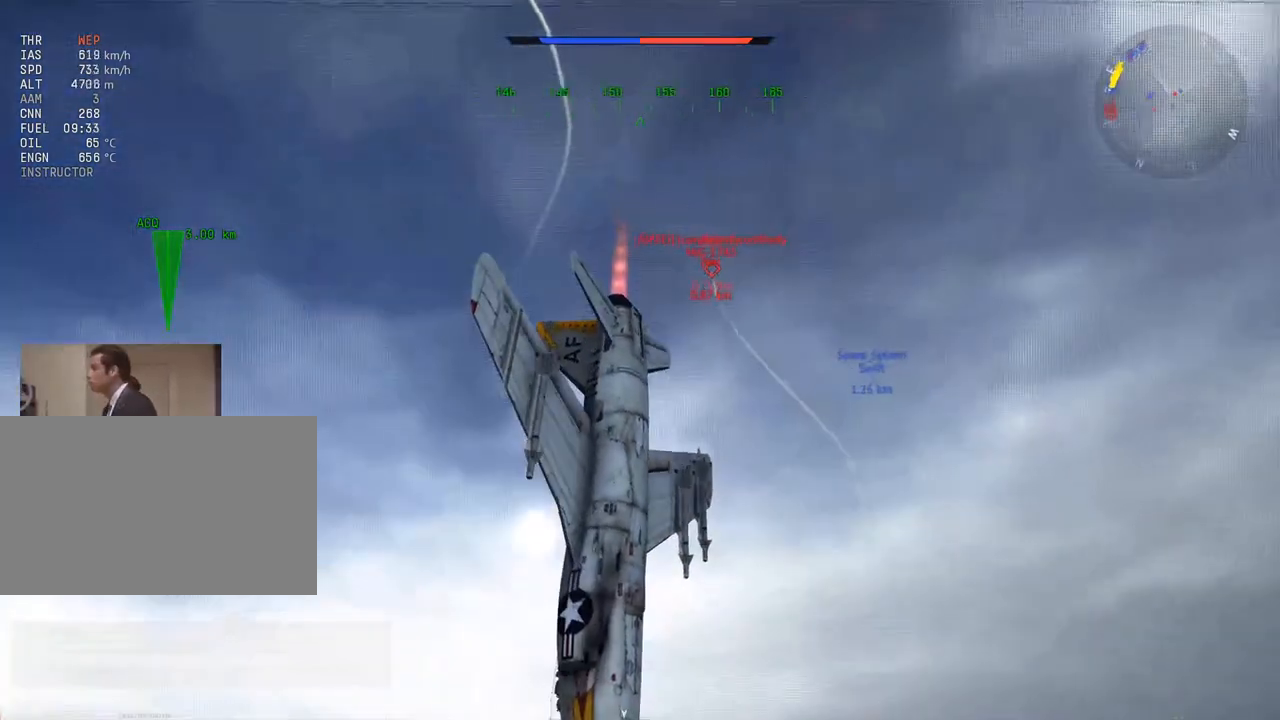
{"keys": ["c", "d"], "mouse": [], "mouse_move": "still", "events": [[117, "w", "up"], [317, "d", "down"]]}
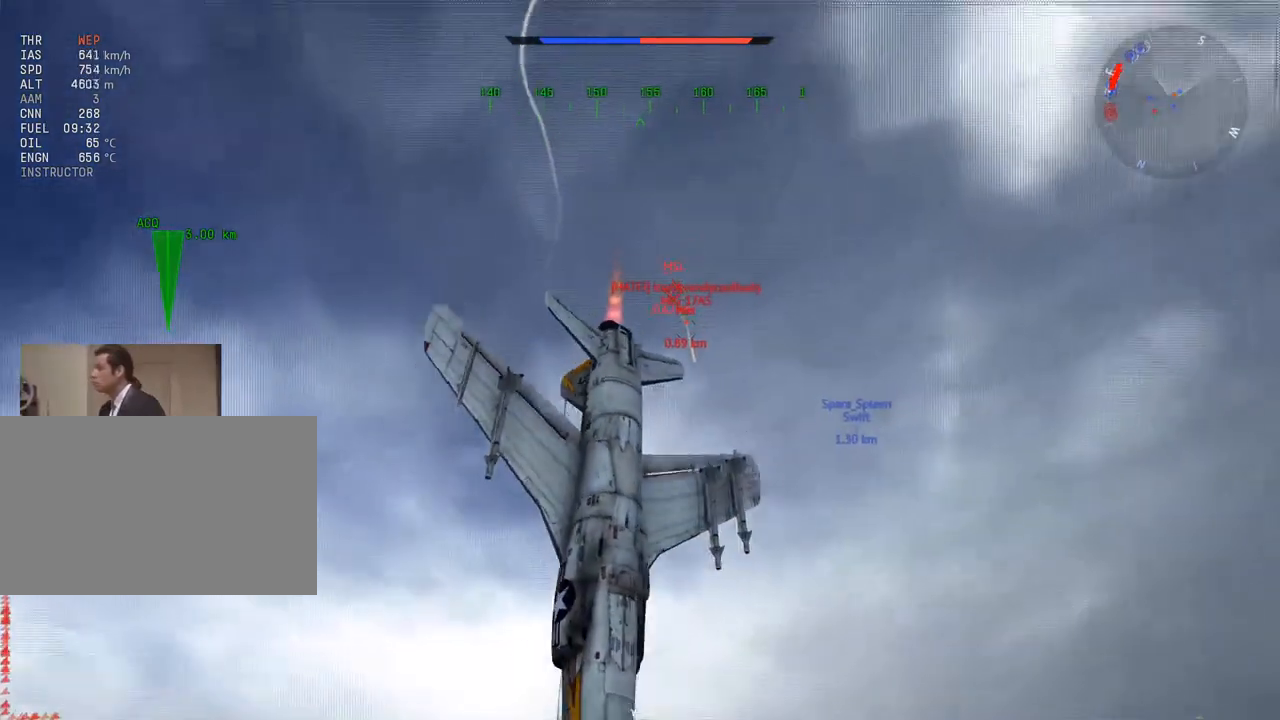
{"keys": ["c", "v"], "mouse": [], "mouse_move": "still", "events": [[133, "d", "up"], [133, "v", "down"]]}
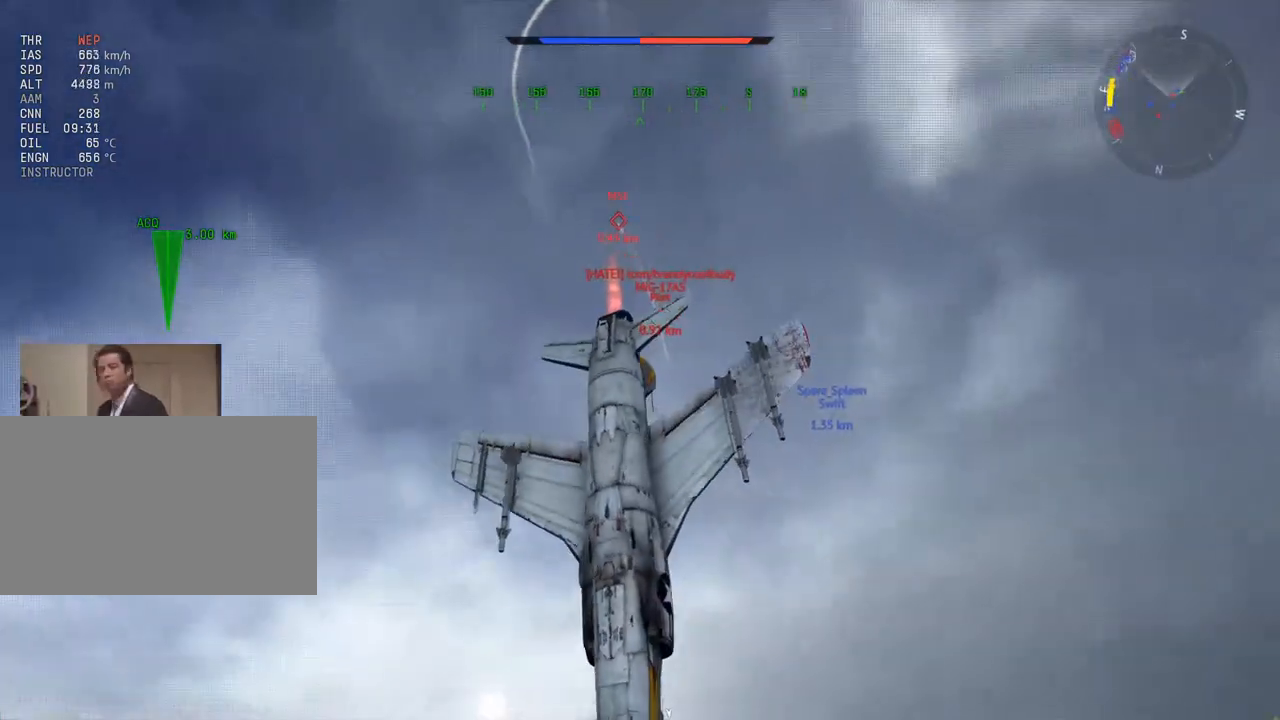
{"keys": ["c", "v"], "mouse": [], "mouse_move": "still", "events": [[100, "v", "up"], [200, "v", "down"], [334, "v", "up"], [434, "v", "down"]]}
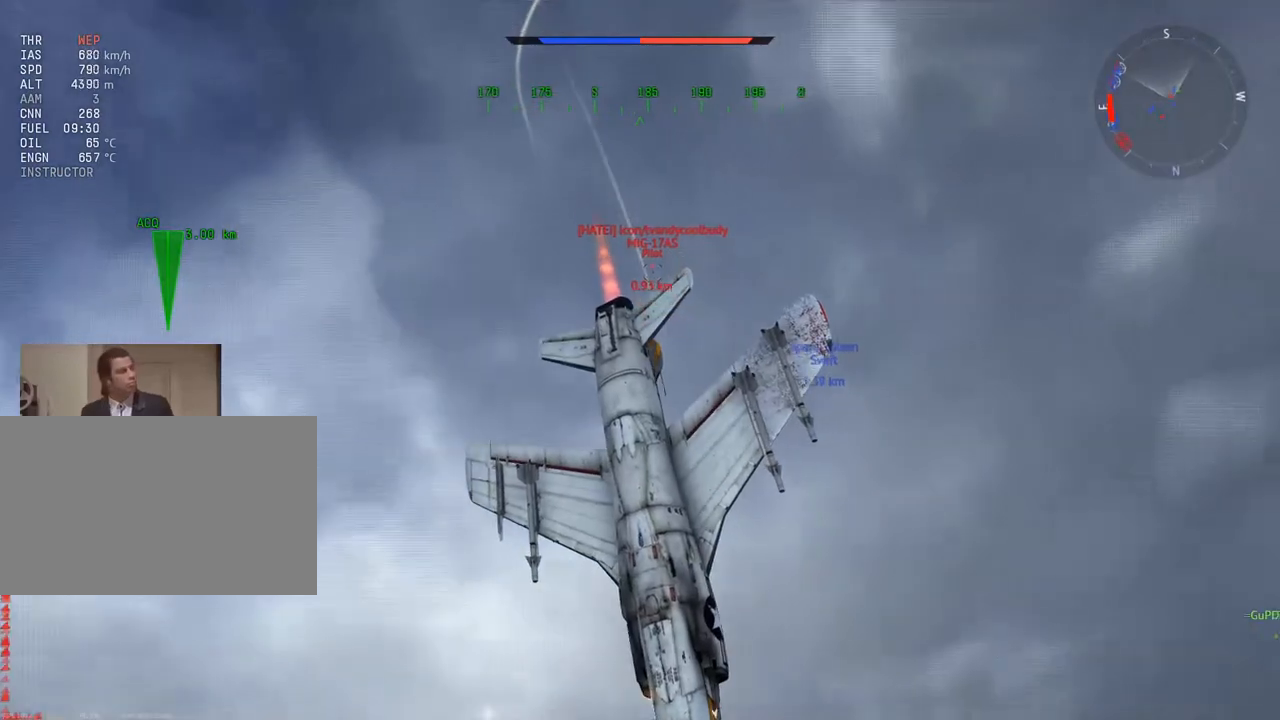
{"keys": ["c", "v", "w"], "mouse": [], "mouse_move": "down", "events": [[66, "v", "up"], [217, "v", "down"], [300, "v", "up"], [400, "v", "down"], [500, "w", "down"]]}
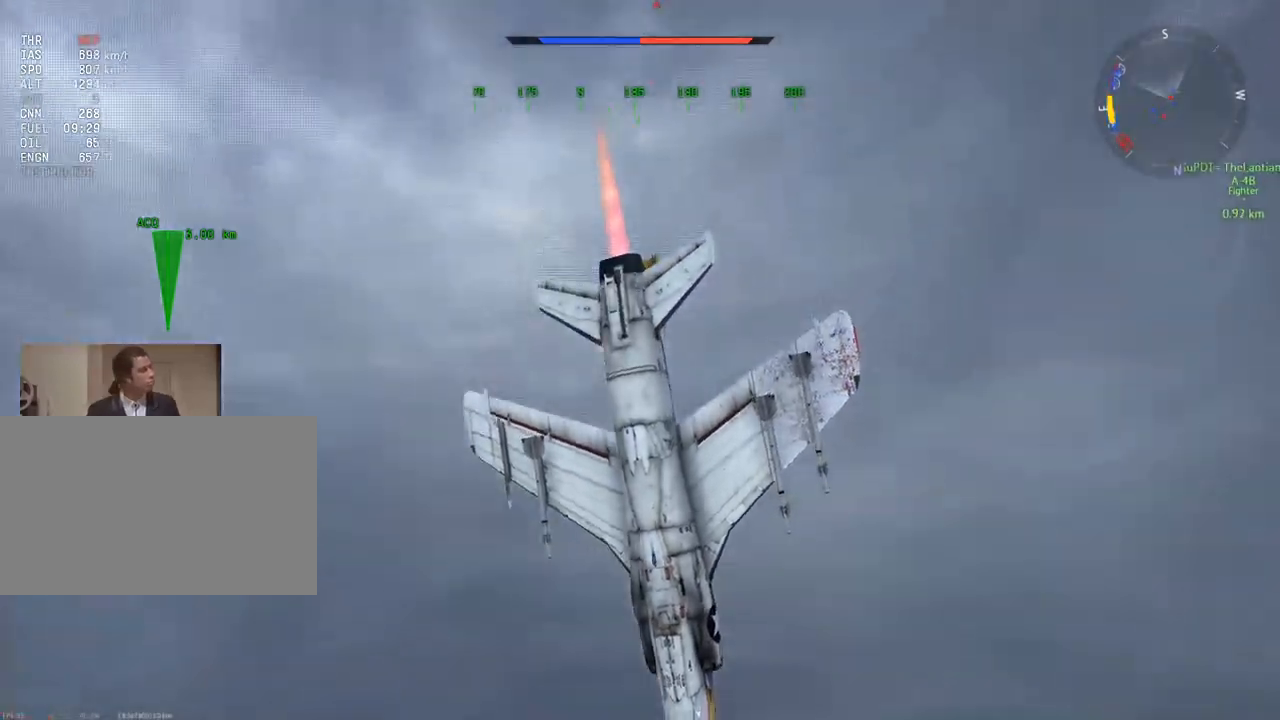
{"keys": ["a", "c", "v"], "mouse": [], "mouse_move": "still", "events": [[184, "a", "down"], [267, "v", "up"], [367, "w", "up"], [417, "v", "down"]]}
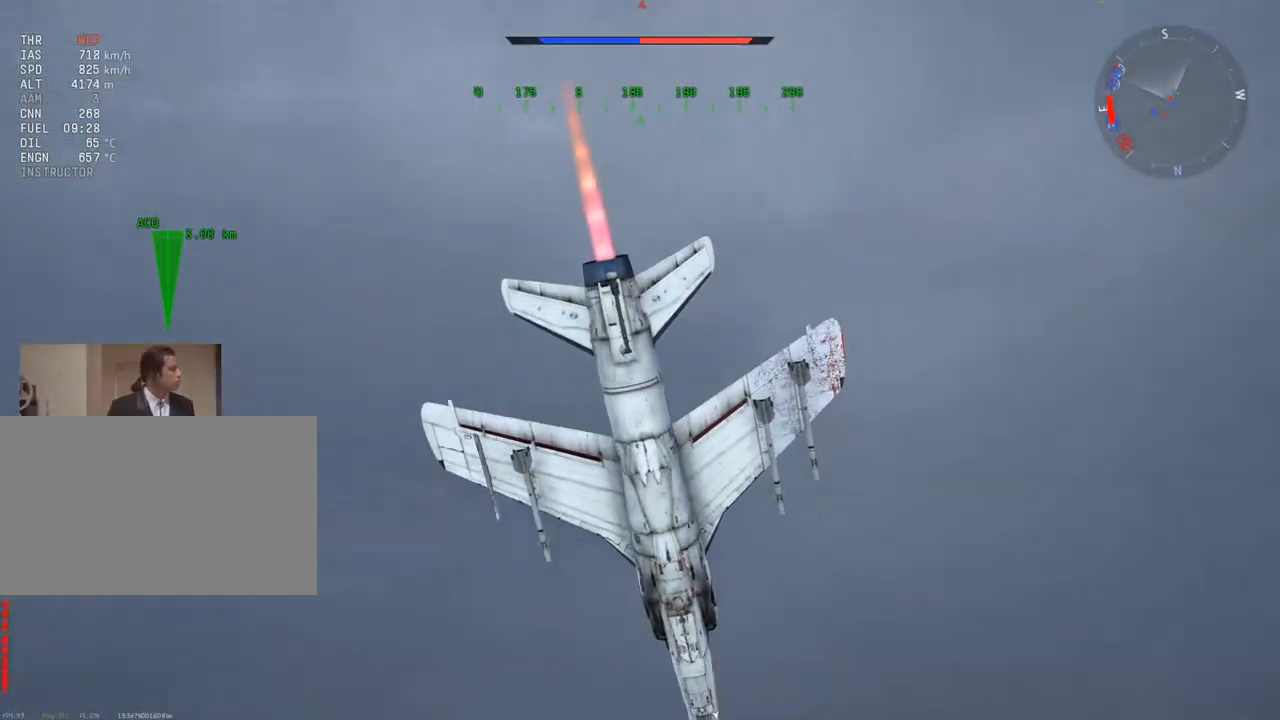
{"keys": ["w"], "mouse": [], "mouse_move": "still", "events": [[16, "a", "up"], [100, "v", "up"], [100, "w", "down"], [233, "c", "up"]]}
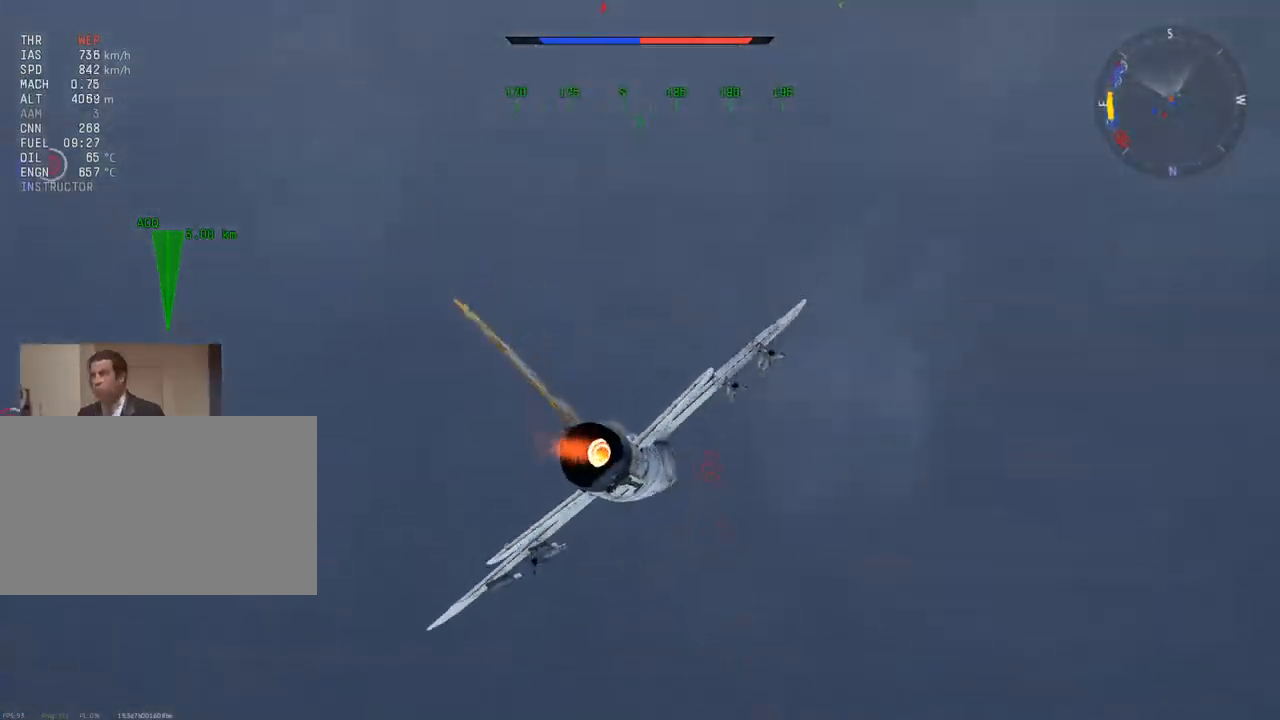
{"keys": ["w"], "mouse": [], "mouse_move": "down", "events": []}
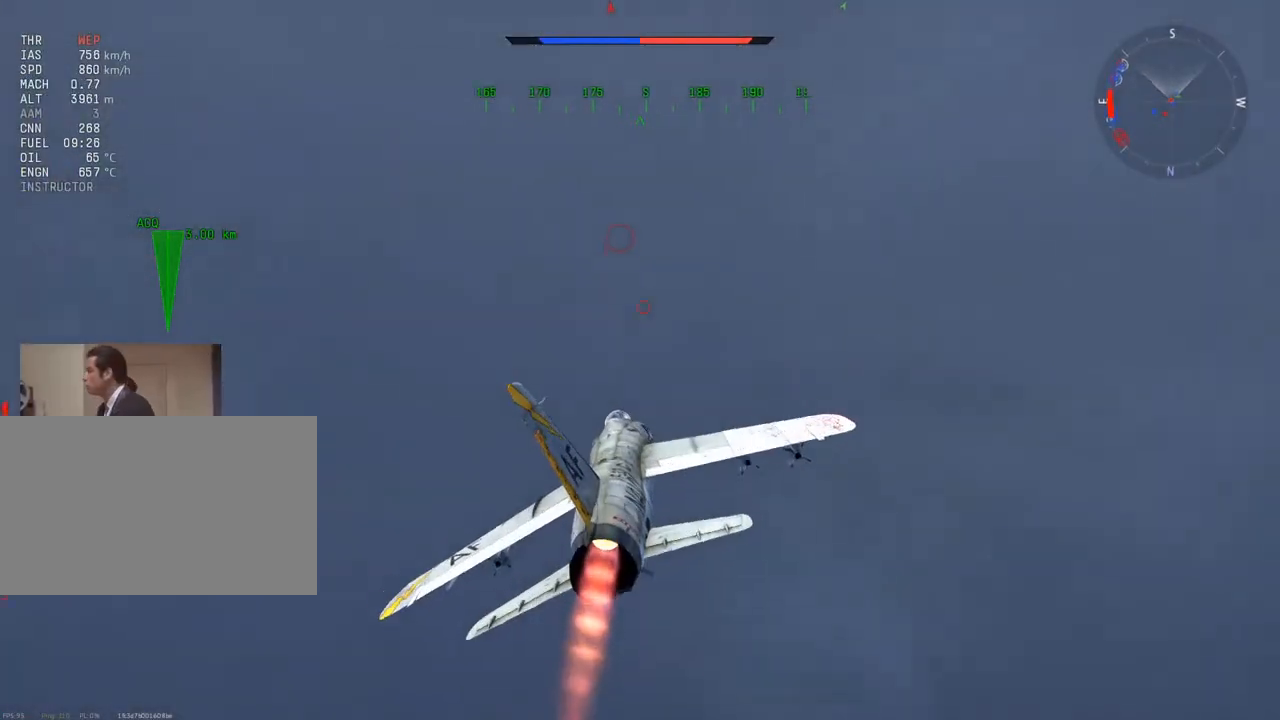
{"keys": ["c", "w"], "mouse": [], "mouse_move": "still", "events": [[133, "c", "down"]]}
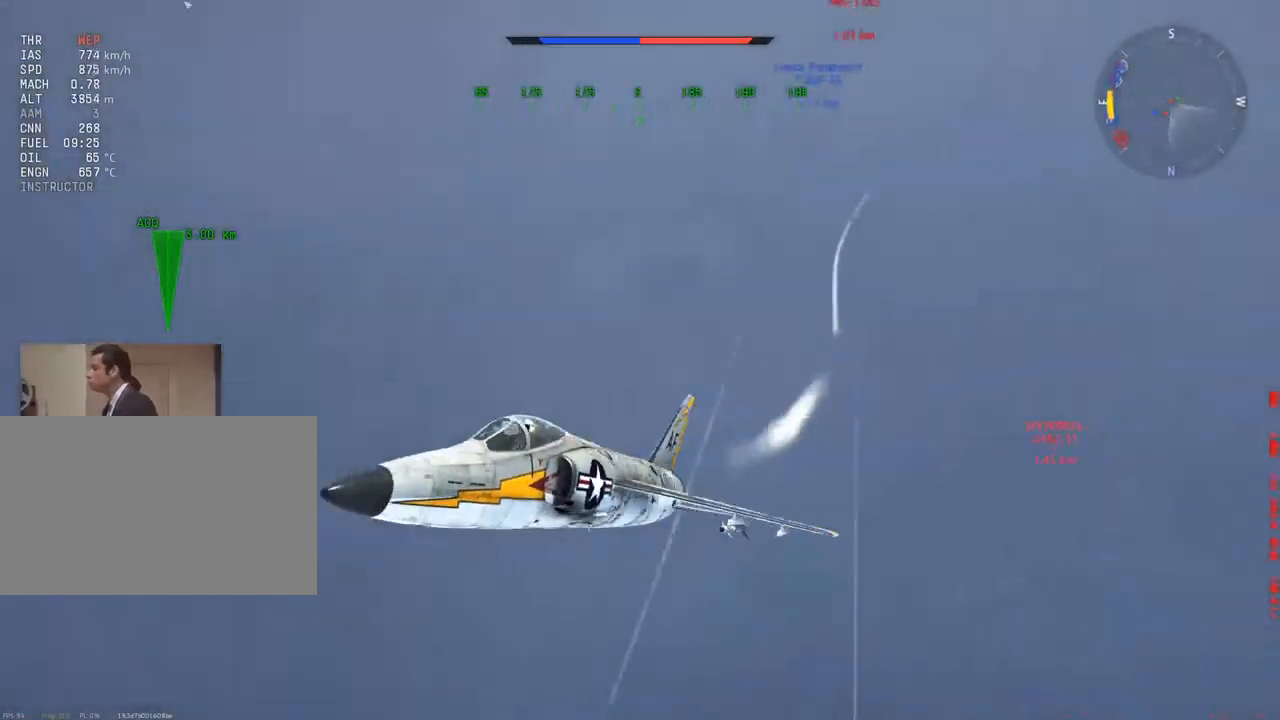
{"keys": ["c", "w"], "mouse": [], "mouse_move": "still", "events": [[100, "mouse_wheel", "down"], [100, "v", "down"], [234, "mouse_wheel", "up"], [234, "v", "up"]]}
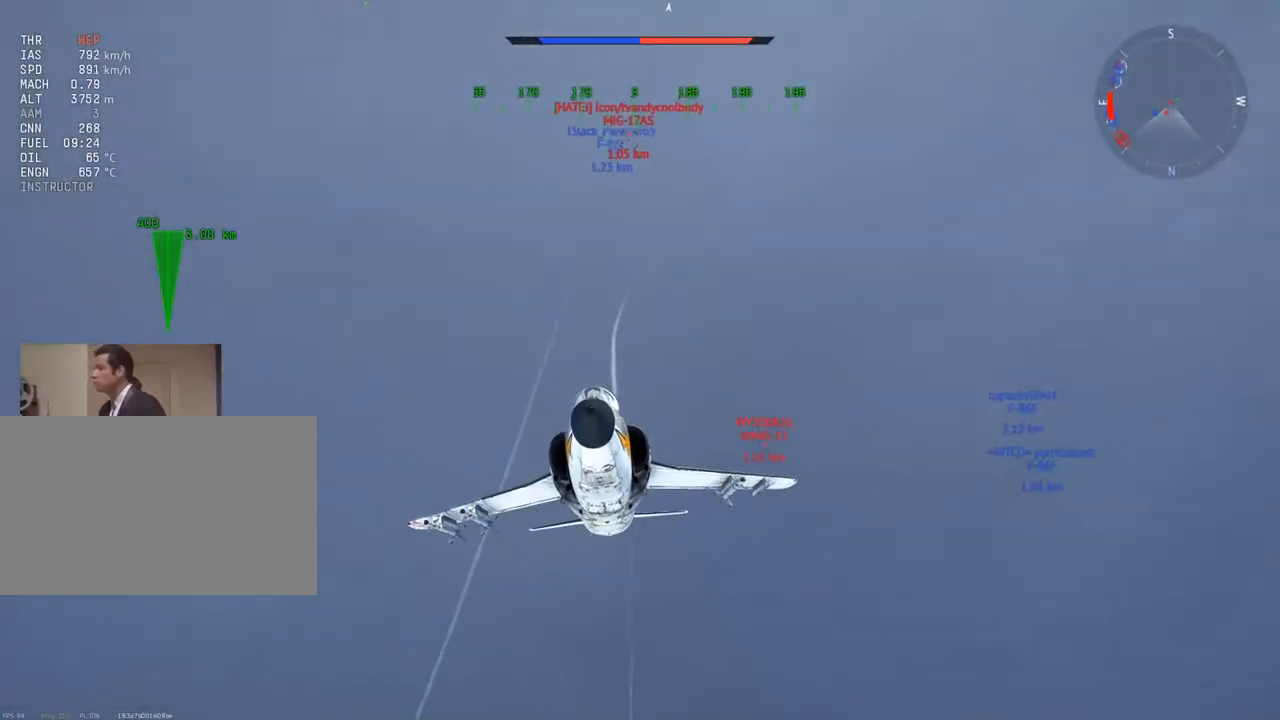
{"keys": ["a", "c", "w"], "mouse": [], "mouse_move": "still", "events": [[433, "a", "down"]]}
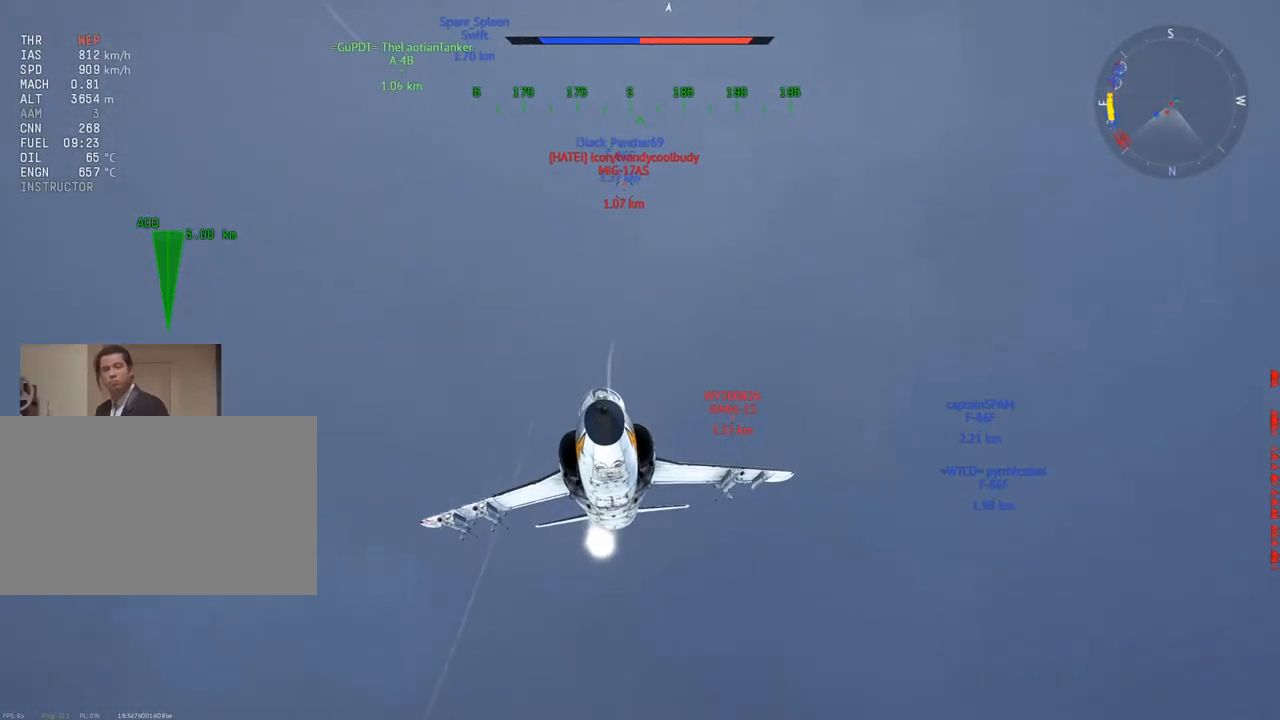
{"keys": ["c", "w"], "mouse": [], "mouse_move": "still", "events": [[34, "a", "up"]]}
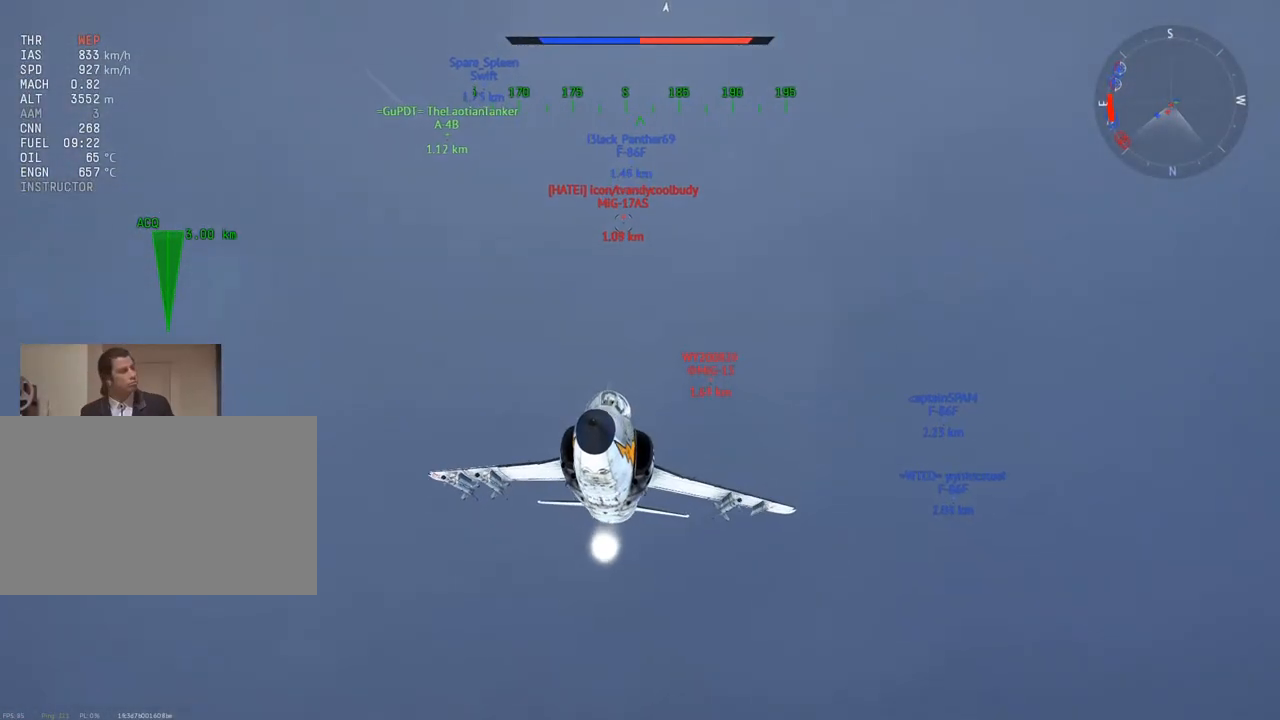
{"keys": ["c", "w"], "mouse": [], "mouse_move": "still", "events": [[100, "mouse_wheel", "down"], [233, "mouse_wheel", "up"], [233, "v", "down"], [417, "v", "up"]]}
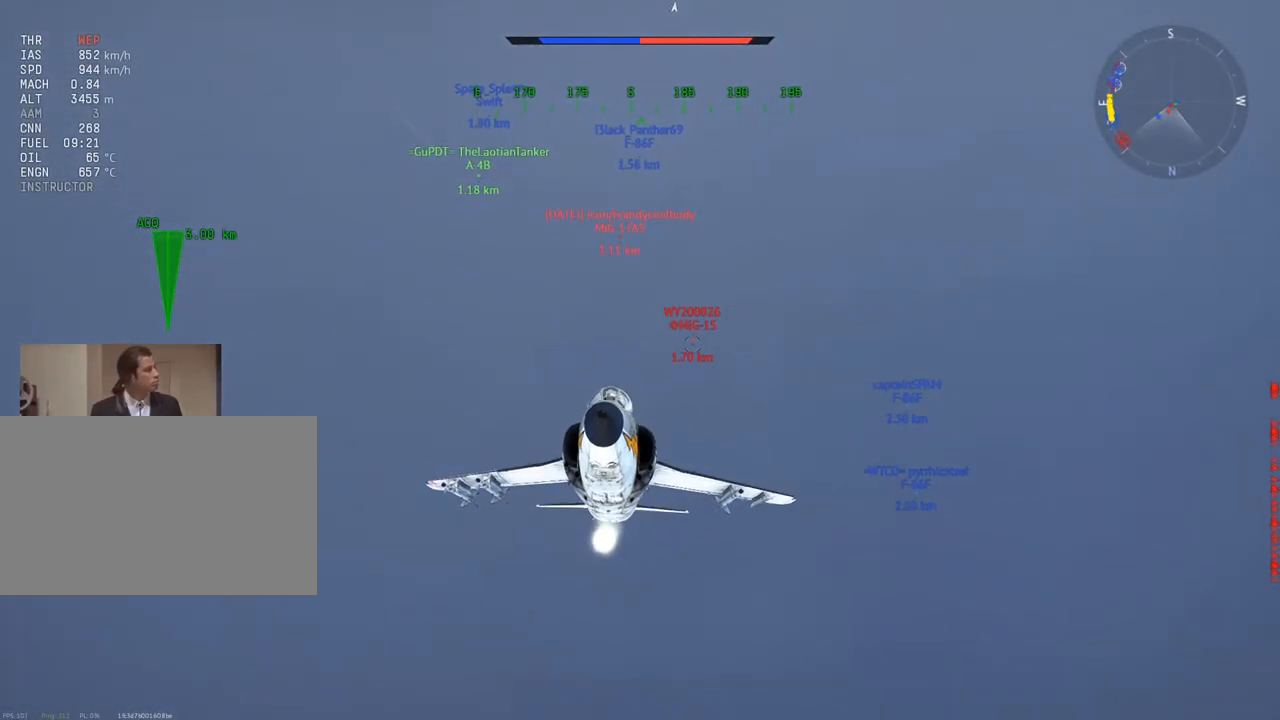
{"keys": ["c", "w"], "mouse": [], "mouse_move": "still", "events": [[150, "v", "down"], [250, "v", "up"], [334, "mouse_wheel", "down"], [334, "v", "down"], [434, "mouse_wheel", "up"], [484, "v", "up"]]}
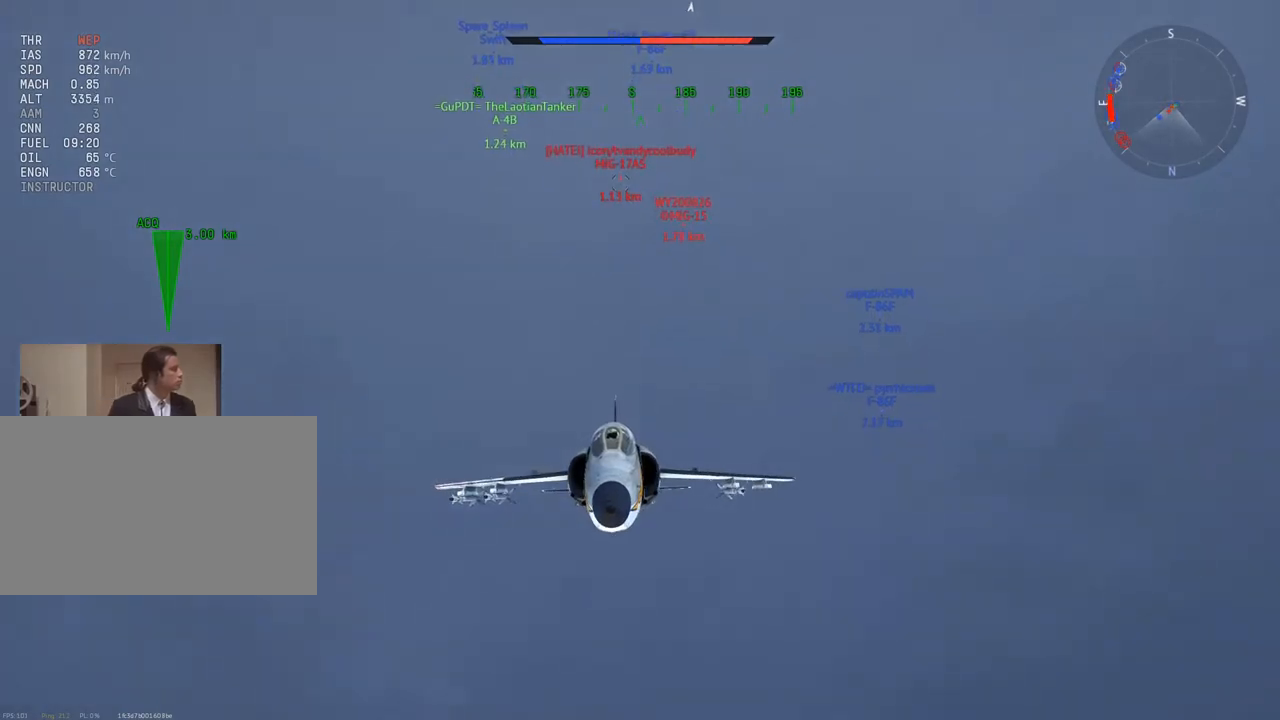
{"keys": ["c", "w"], "mouse": [], "mouse_move": "still", "events": [[116, "v", "down"], [317, "v", "up"]]}
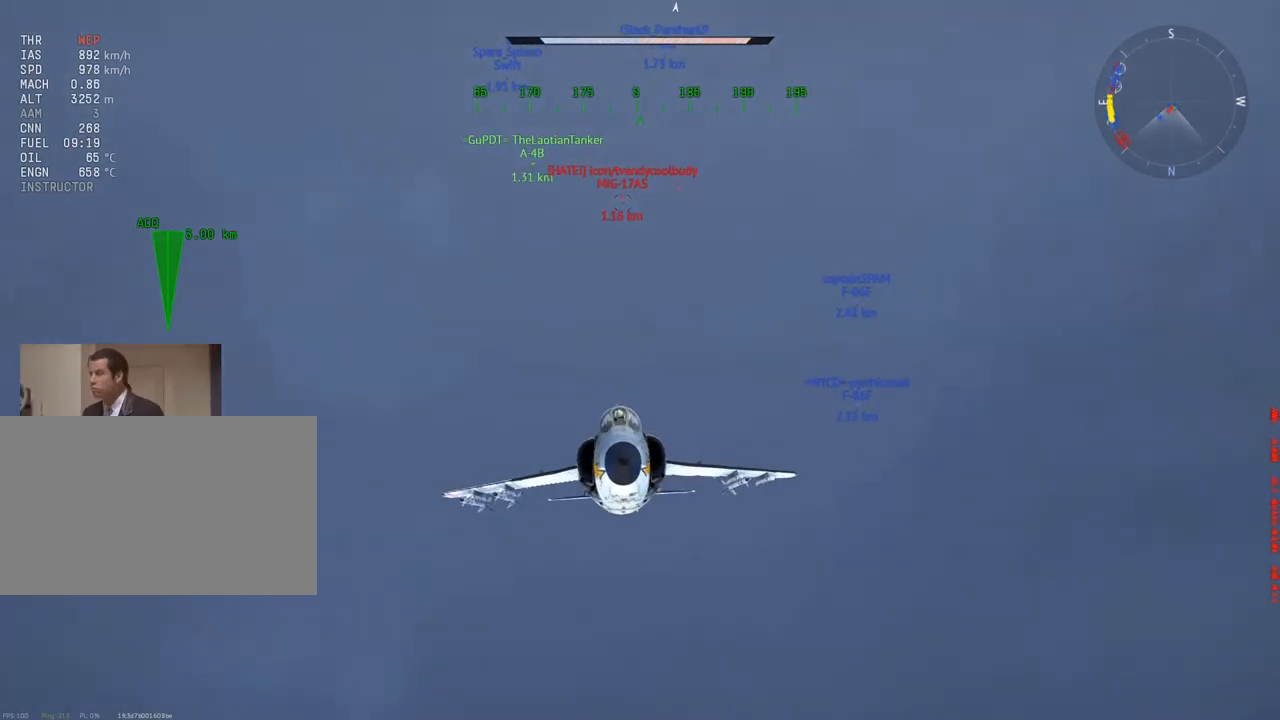
{"keys": ["c", "v", "w"], "mouse": [], "mouse_move": "still", "events": [[84, "v", "down"], [184, "v", "up"], [317, "v", "down"]]}
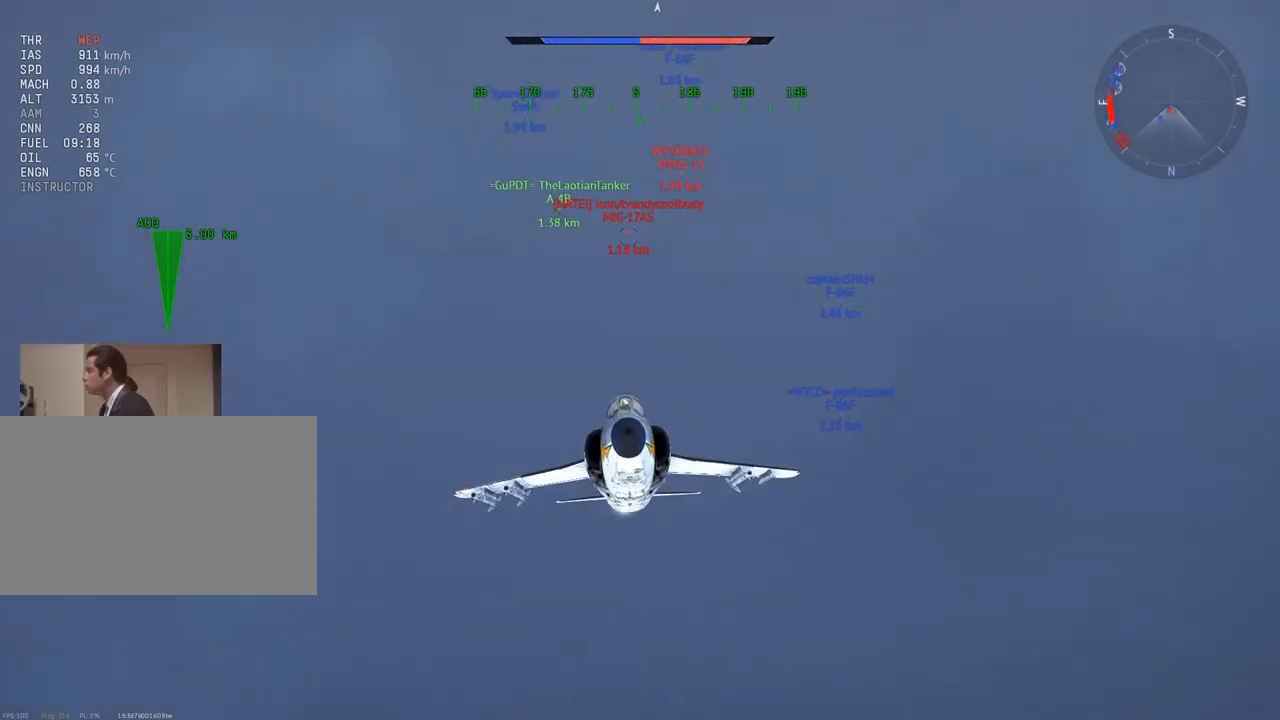
{"keys": ["c", "v", "w"], "mouse": [], "mouse_move": "still", "events": [[16, "v", "up"], [200, "v", "down"], [333, "v", "up"], [484, "v", "down"]]}
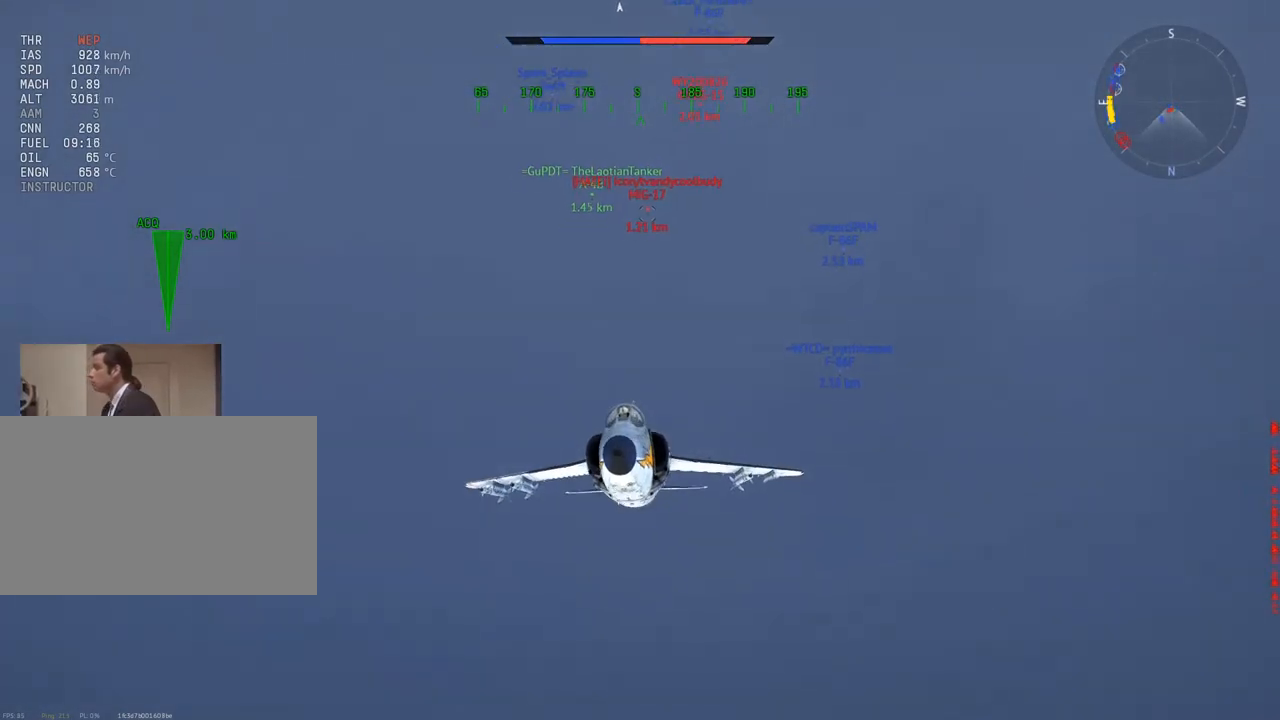
{"keys": ["c", "v", "w"], "mouse": [], "mouse_move": "still", "events": [[267, "v", "up"], [401, "v", "down"]]}
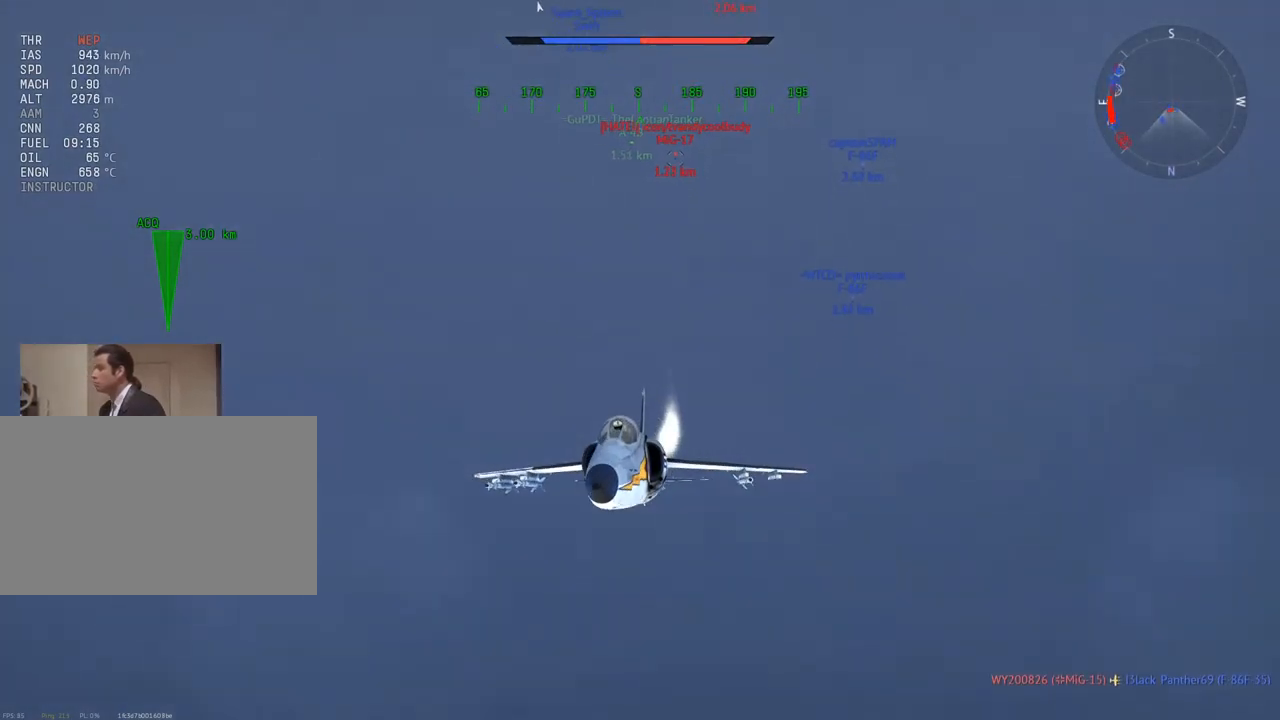
{"keys": ["c", "v", "w"], "mouse": [], "mouse_move": "still", "events": [[100, "v", "up"], [250, "v", "down"], [384, "v", "up"], [484, "v", "down"]]}
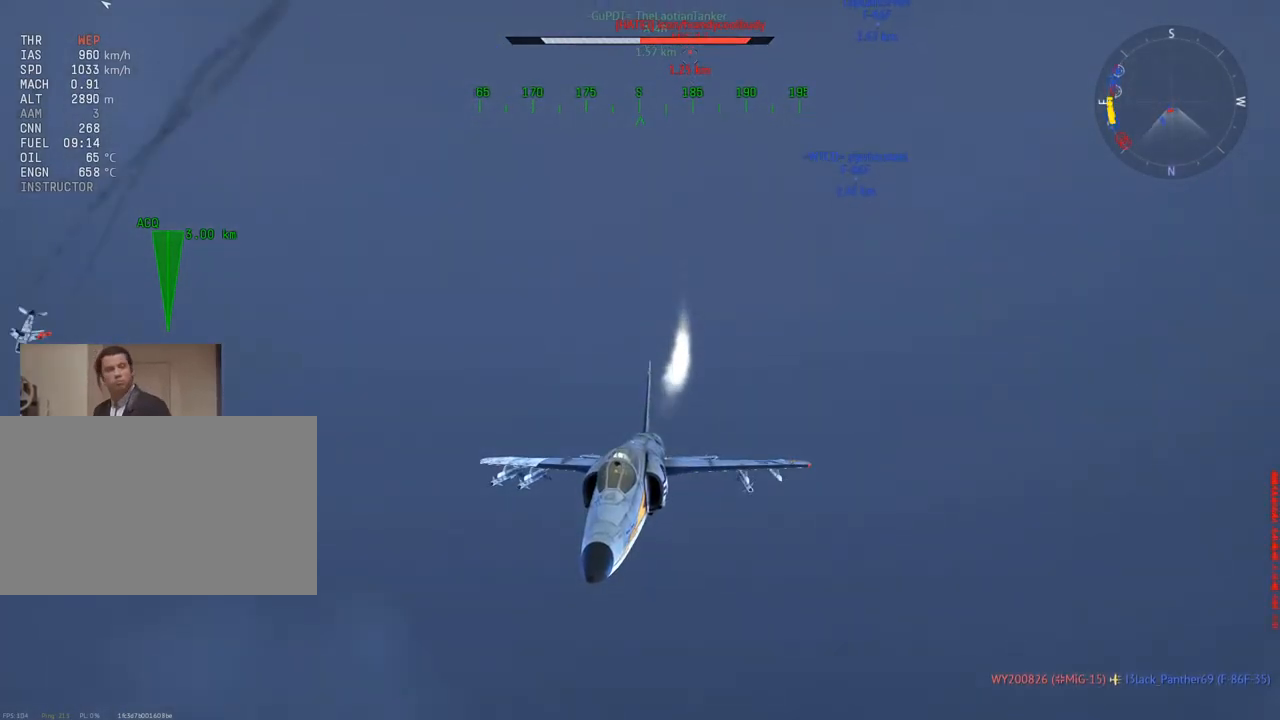
{"keys": ["c", "w"], "mouse": [], "mouse_move": "still", "events": [[66, "v", "up"]]}
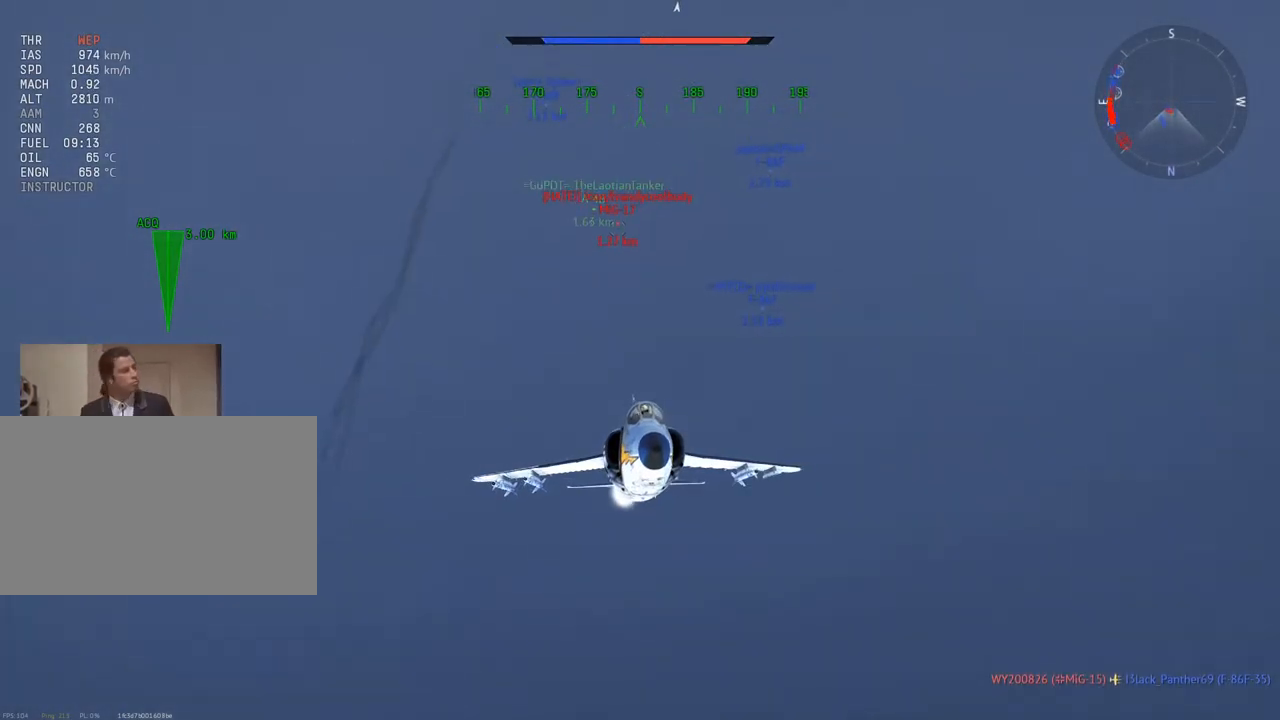
{"keys": ["c", "w"], "mouse": [], "mouse_move": "down", "events": []}